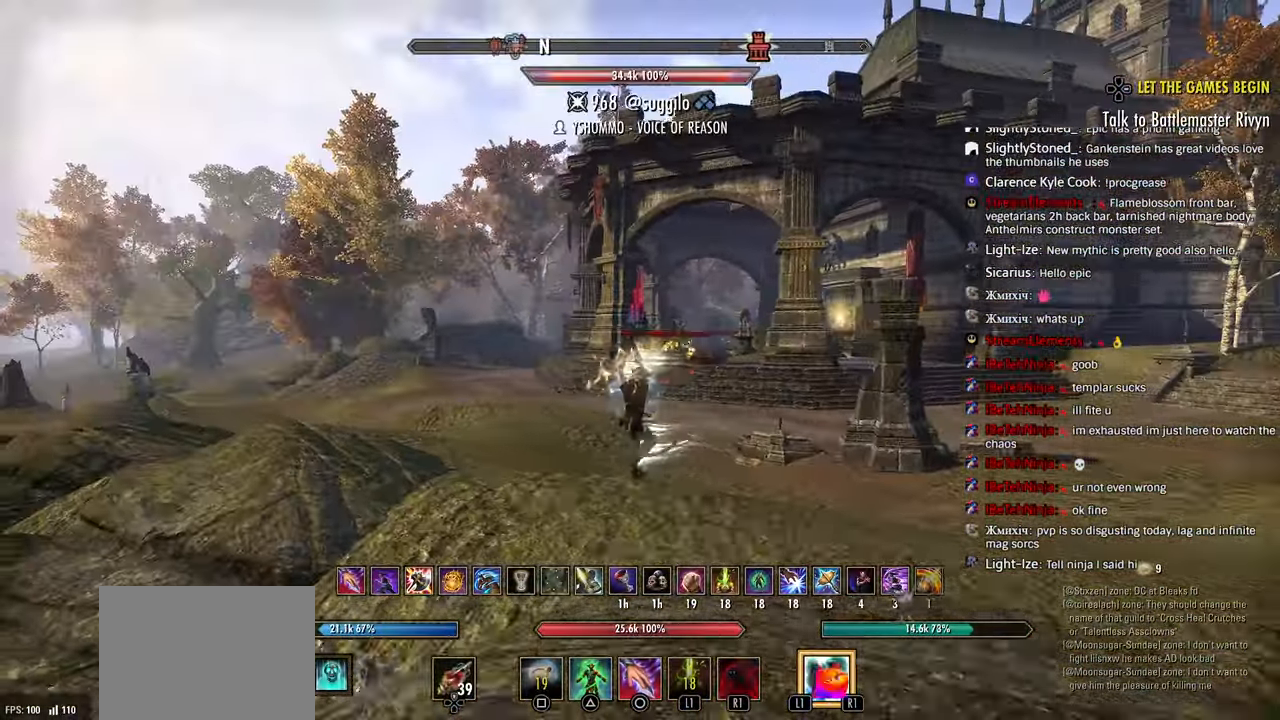
Gameplay with a controller (PlayStation layout); each line is a JSON object with the inputs held at the frame after it (dt_ms = milliseconds from this image to that frame). "events" lists button and stick changes between this image and that frame as [ms after this image, input, new state], when the widget could be followed in between.
{"dt_ms": 500, "buttons": [], "left_stick": "up-left", "right_stick": "down-left"}
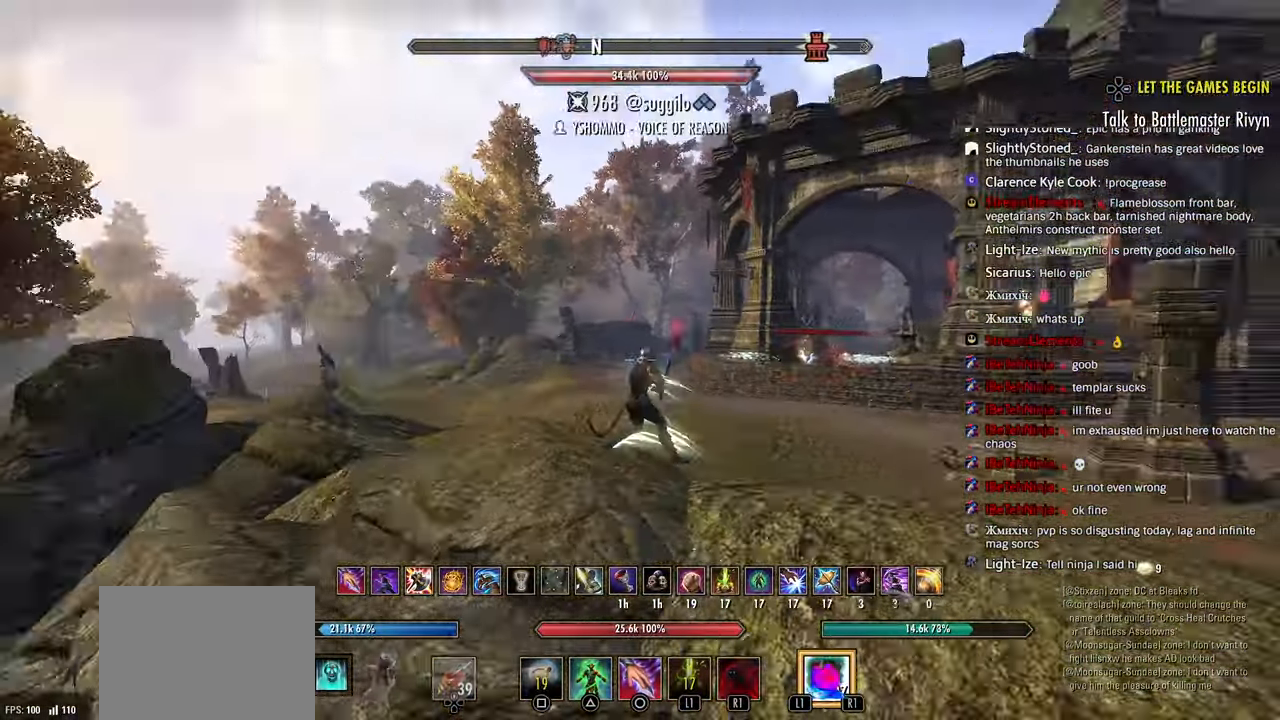
{"dt_ms": 500, "buttons": [], "left_stick": "up-left", "right_stick": "center"}
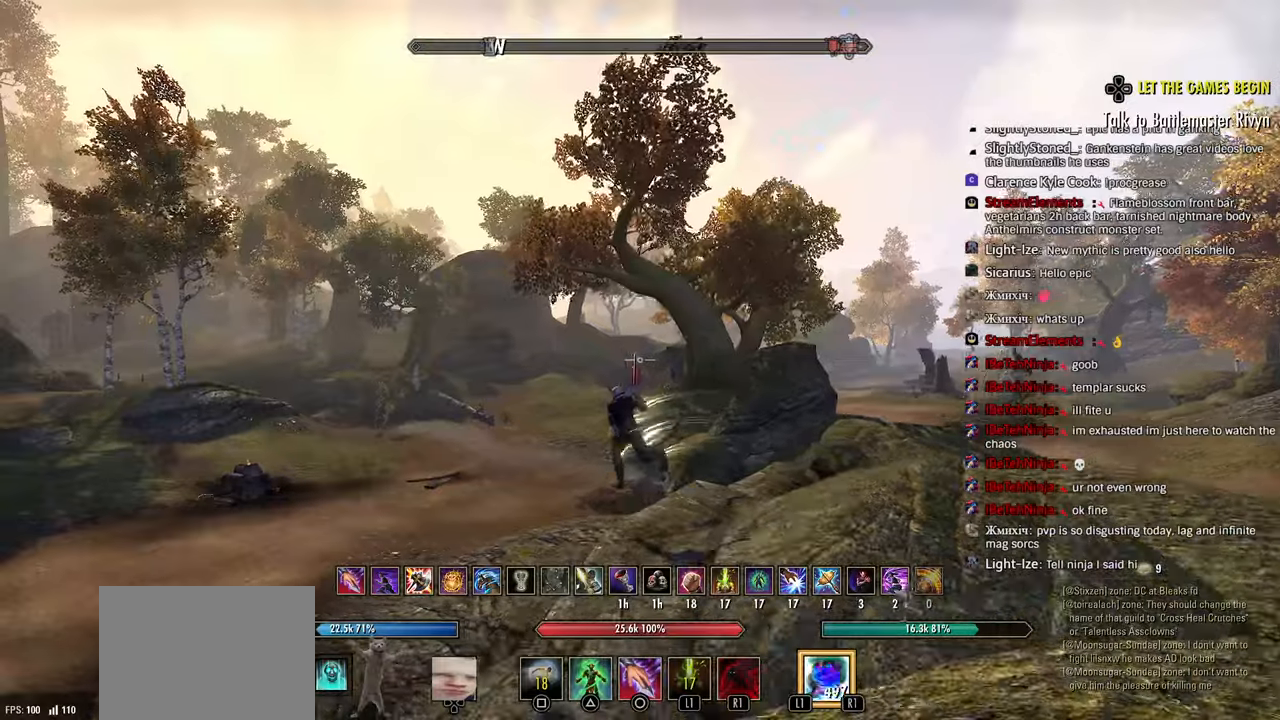
{"dt_ms": 500, "buttons": [], "left_stick": "up-left", "right_stick": "up-right", "events": [[17, "right_stick", "left"], [300, "right_stick", "center"], [433, "right_stick", "up-right"]]}
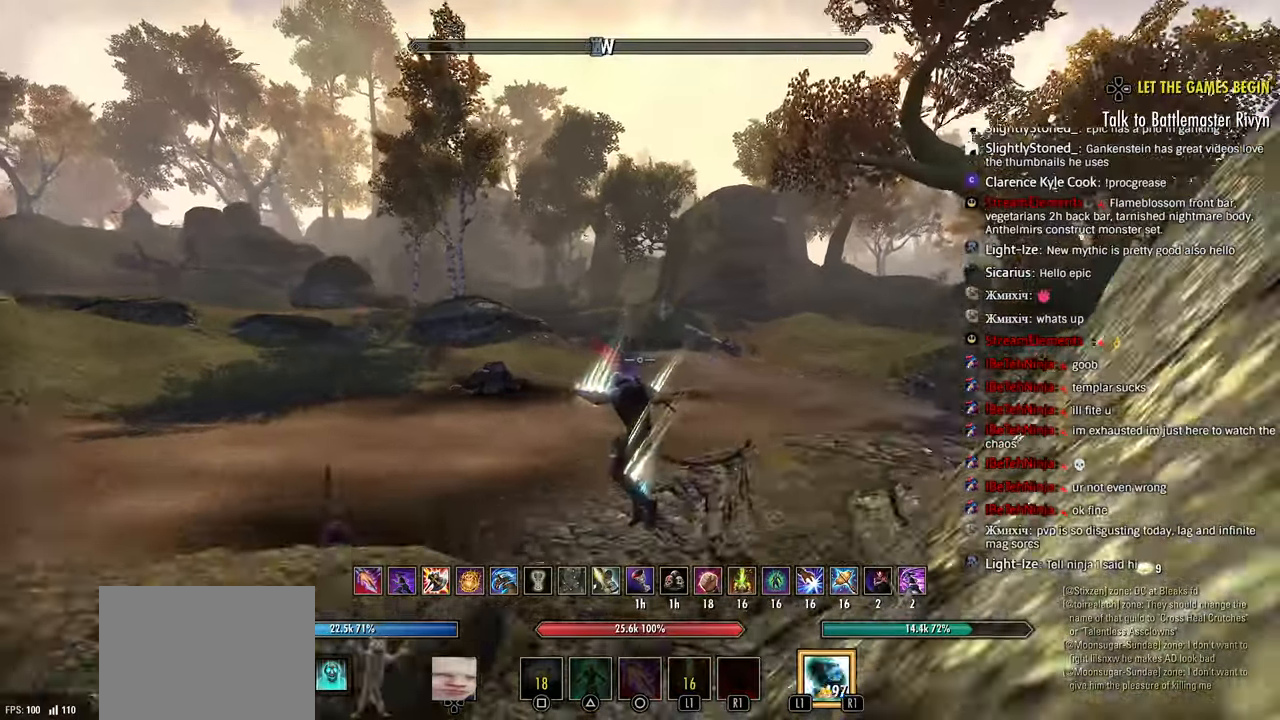
{"dt_ms": 1000, "buttons": [], "left_stick": "up", "right_stick": "center"}
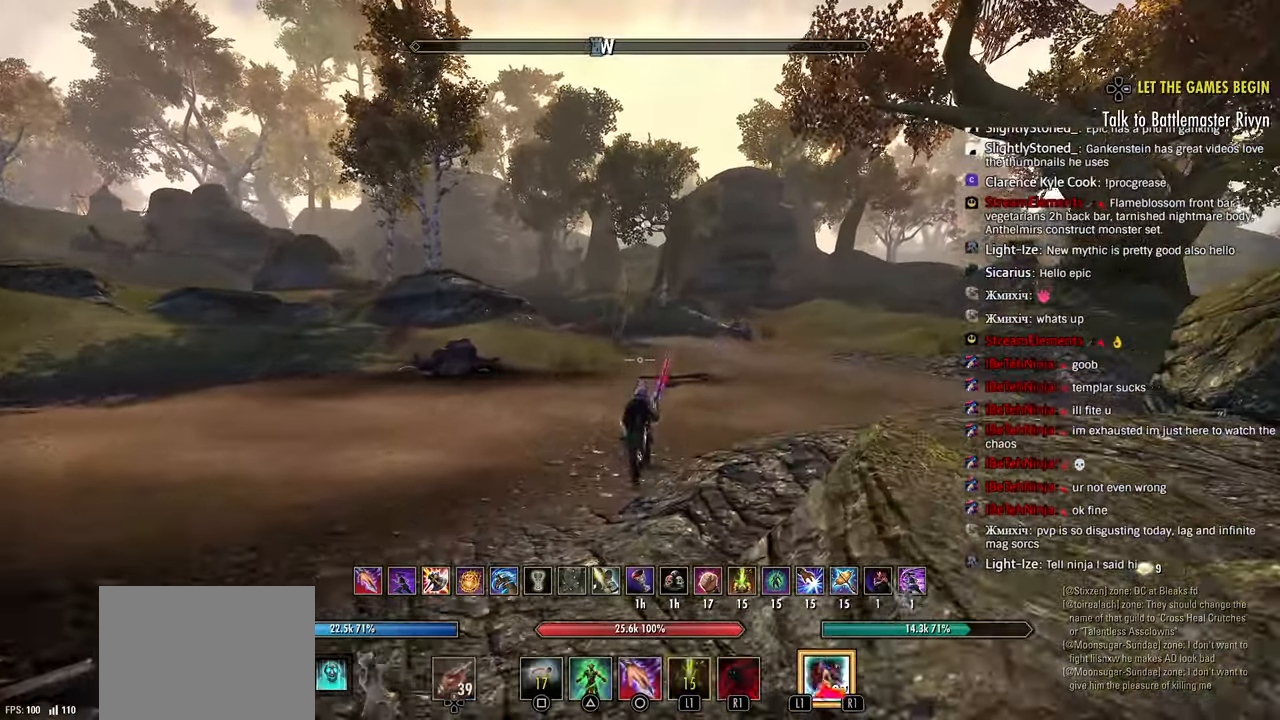
{"dt_ms": 500, "buttons": [], "left_stick": "up", "right_stick": "down-right", "events": [[317, "right_stick", "down"], [483, "right_stick", "down-right"]]}
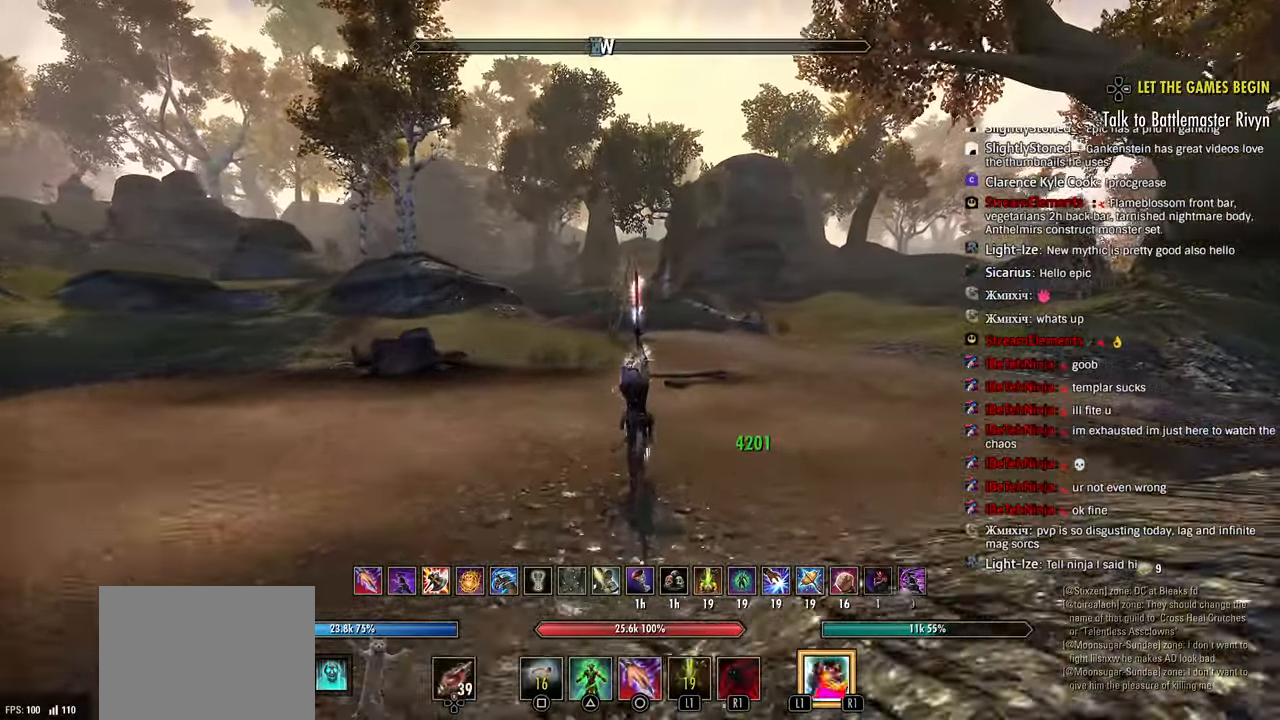
{"dt_ms": 1000, "buttons": ["SQUARE"], "left_stick": "up", "right_stick": "up-right"}
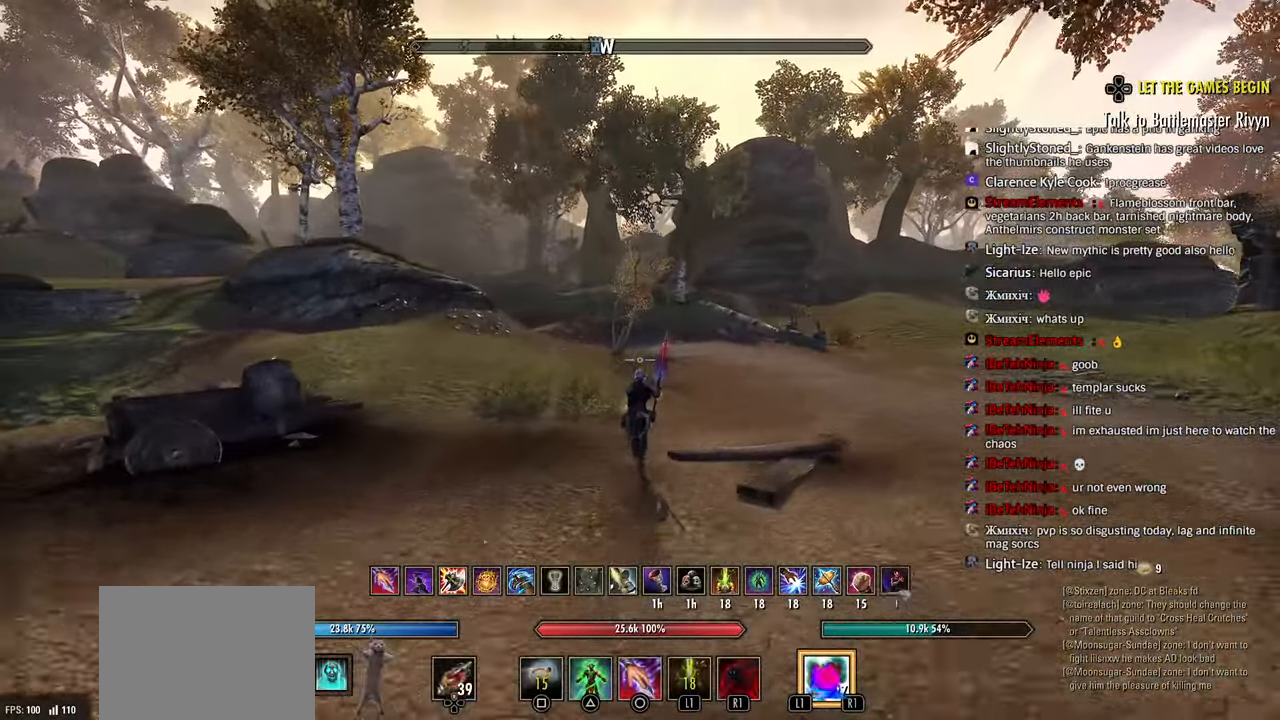
{"dt_ms": 500, "buttons": [], "left_stick": "up", "right_stick": "down", "events": [[50, "SQUARE", "up"], [450, "right_stick", "down"]]}
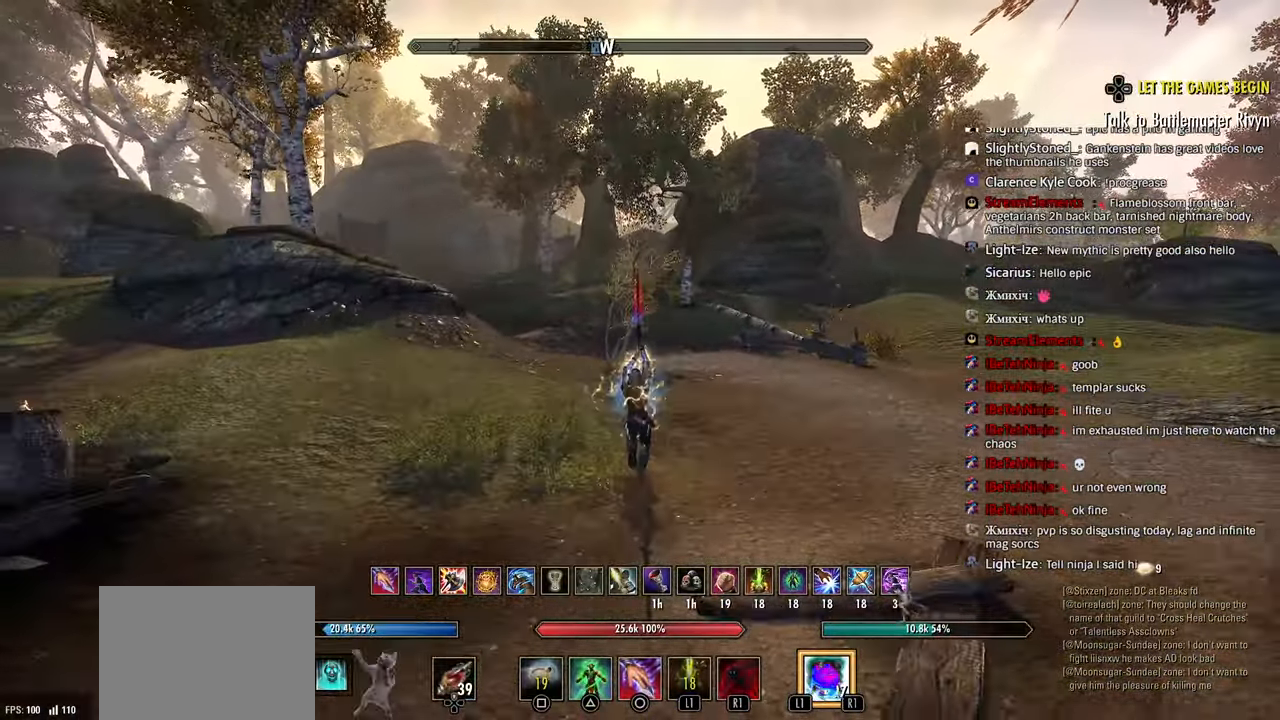
{"dt_ms": 500, "buttons": ["CIRCLE"], "left_stick": "up", "right_stick": "left", "events": [[50, "right_stick", "left"], [233, "R2", "down"], [467, "CIRCLE", "down"], [483, "R2", "up"]]}
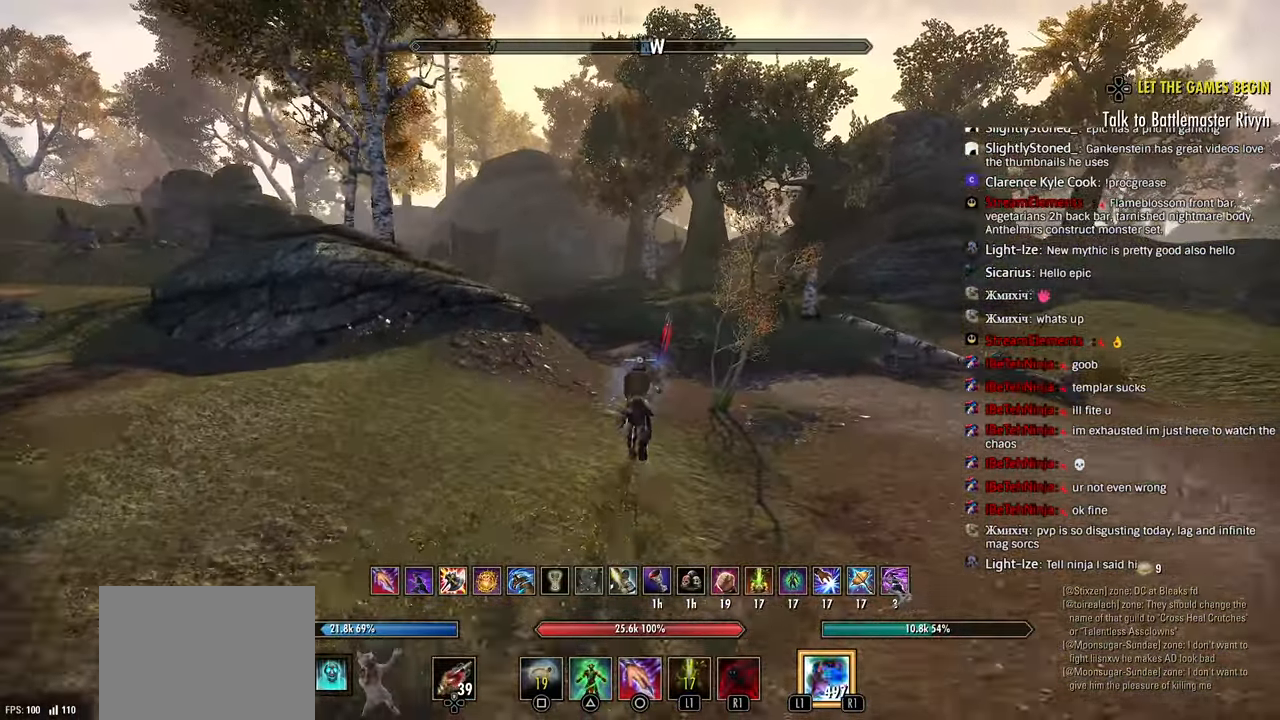
{"dt_ms": 500, "buttons": [], "left_stick": "up", "right_stick": "left", "events": [[83, "CIRCLE", "up"]]}
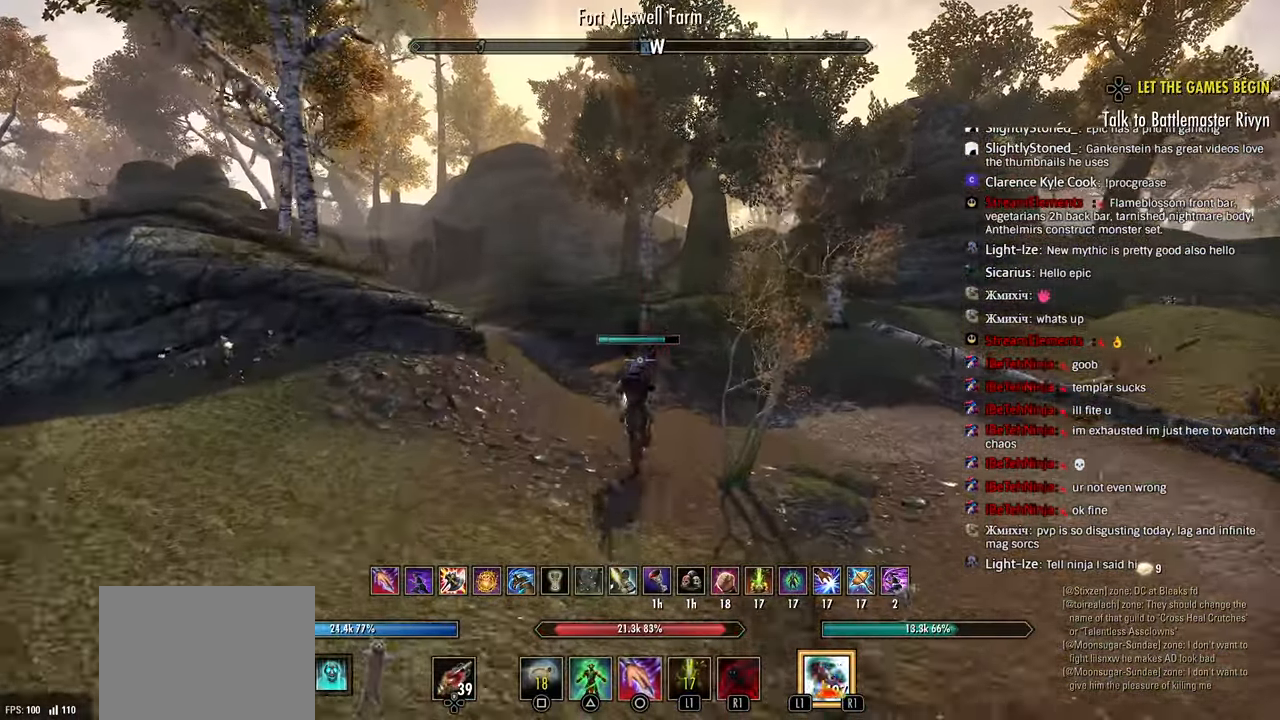
{"dt_ms": 500, "buttons": ["R2"], "left_stick": "up", "right_stick": "left", "events": [[117, "R2", "down"]]}
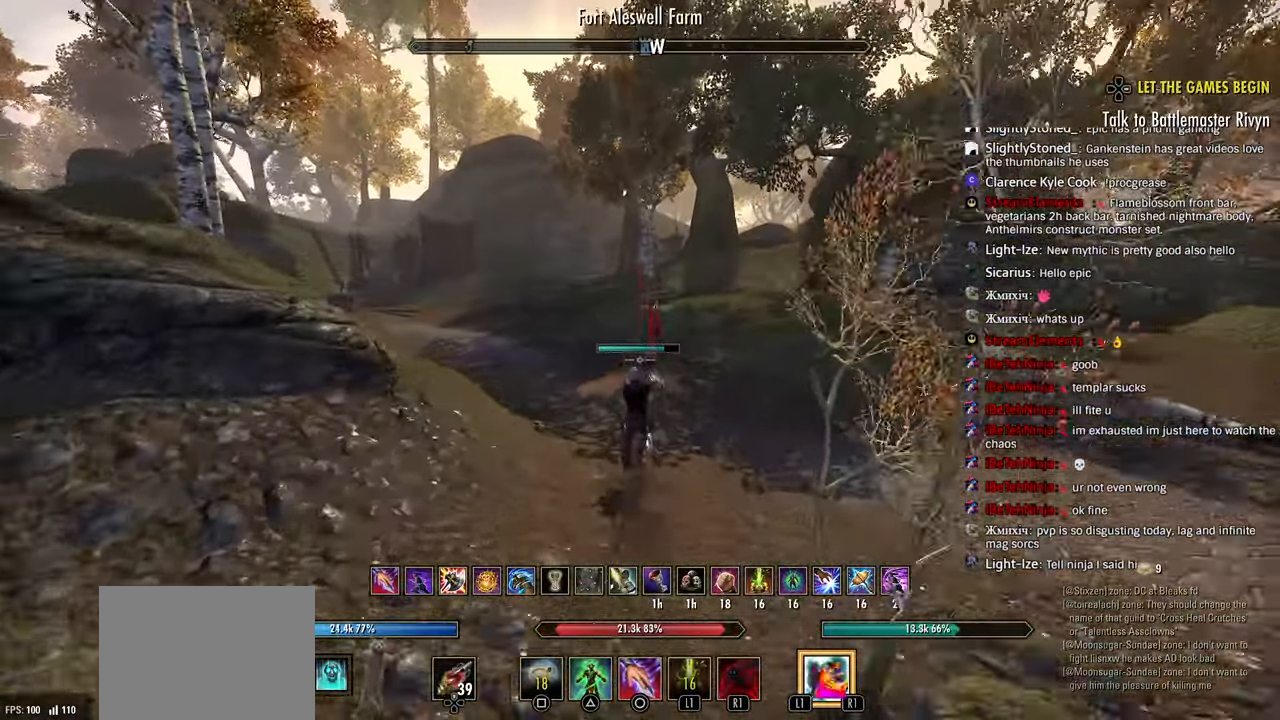
{"dt_ms": 500, "buttons": ["R2"], "left_stick": "up", "right_stick": "left", "events": [[33, "CIRCLE", "down"], [67, "R2", "up"], [150, "CIRCLE", "up"], [283, "R2", "down"]]}
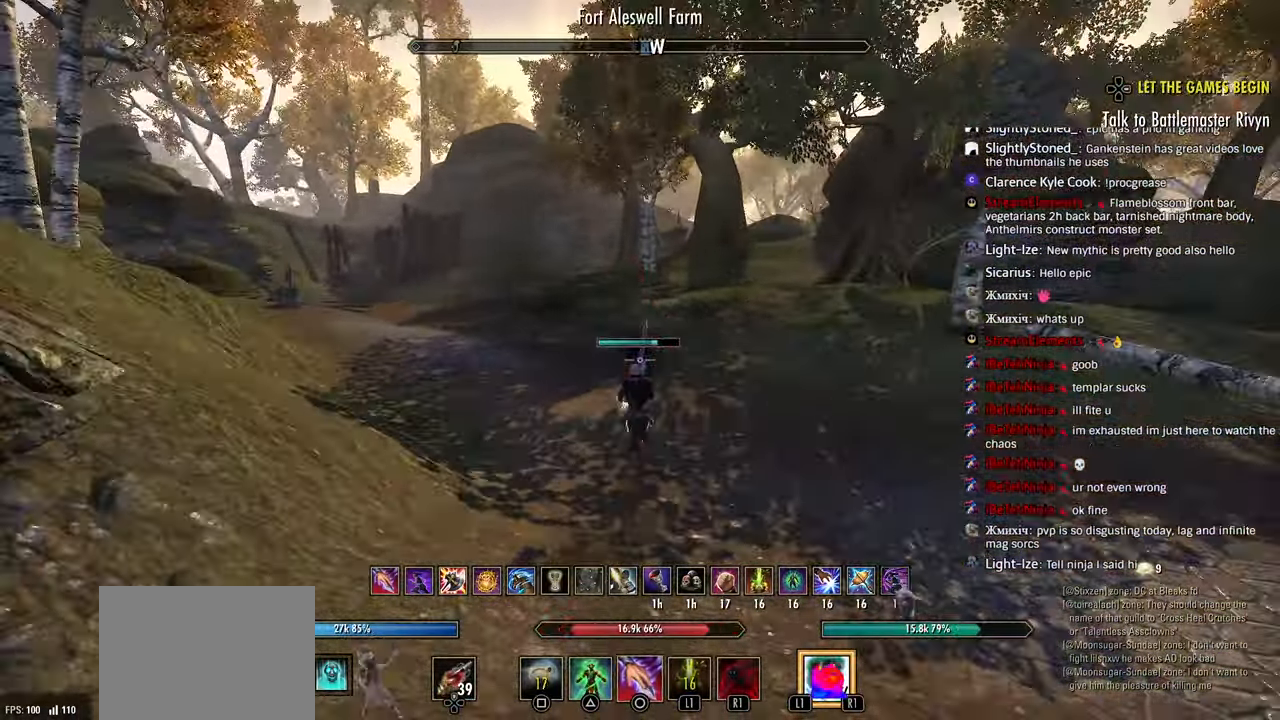
{"dt_ms": 500, "buttons": ["R2"], "left_stick": "up", "right_stick": "center", "events": [[417, "right_stick", "center"]]}
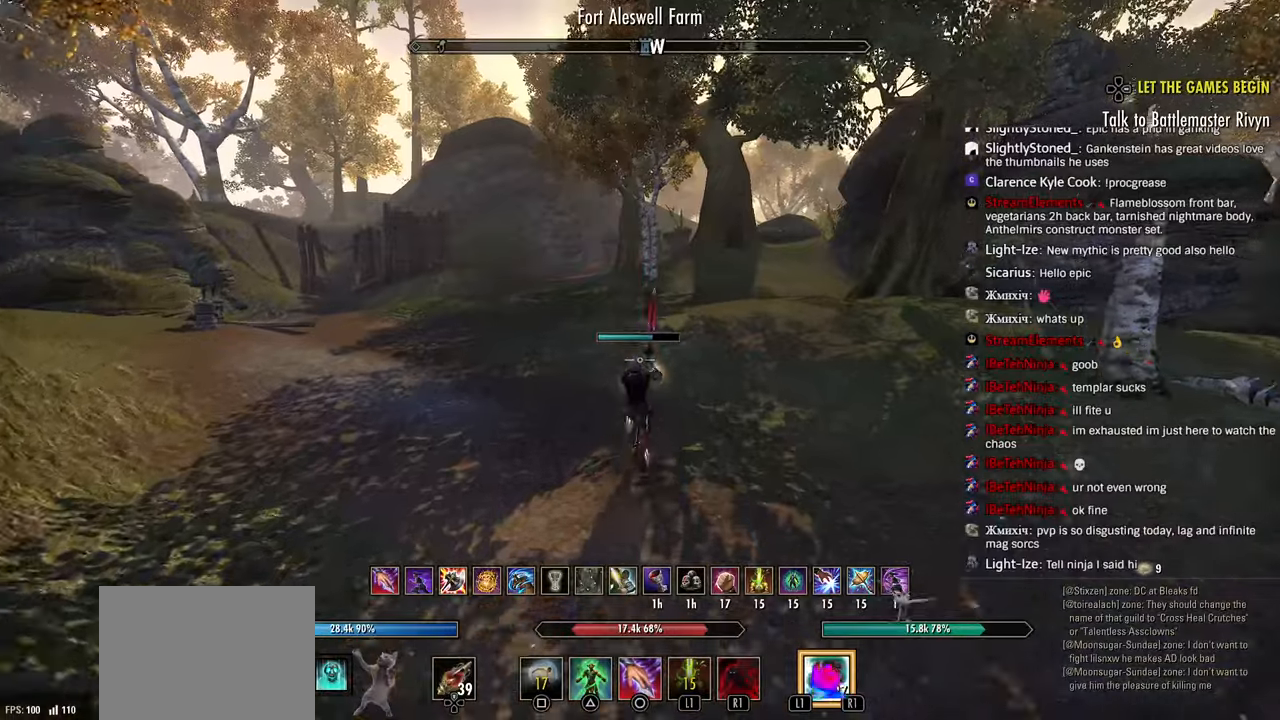
{"dt_ms": 500, "buttons": ["R2"], "left_stick": "up", "right_stick": "center", "events": [[83, "R2", "up"], [100, "CIRCLE", "down"], [183, "CIRCLE", "up"], [417, "R2", "down"]]}
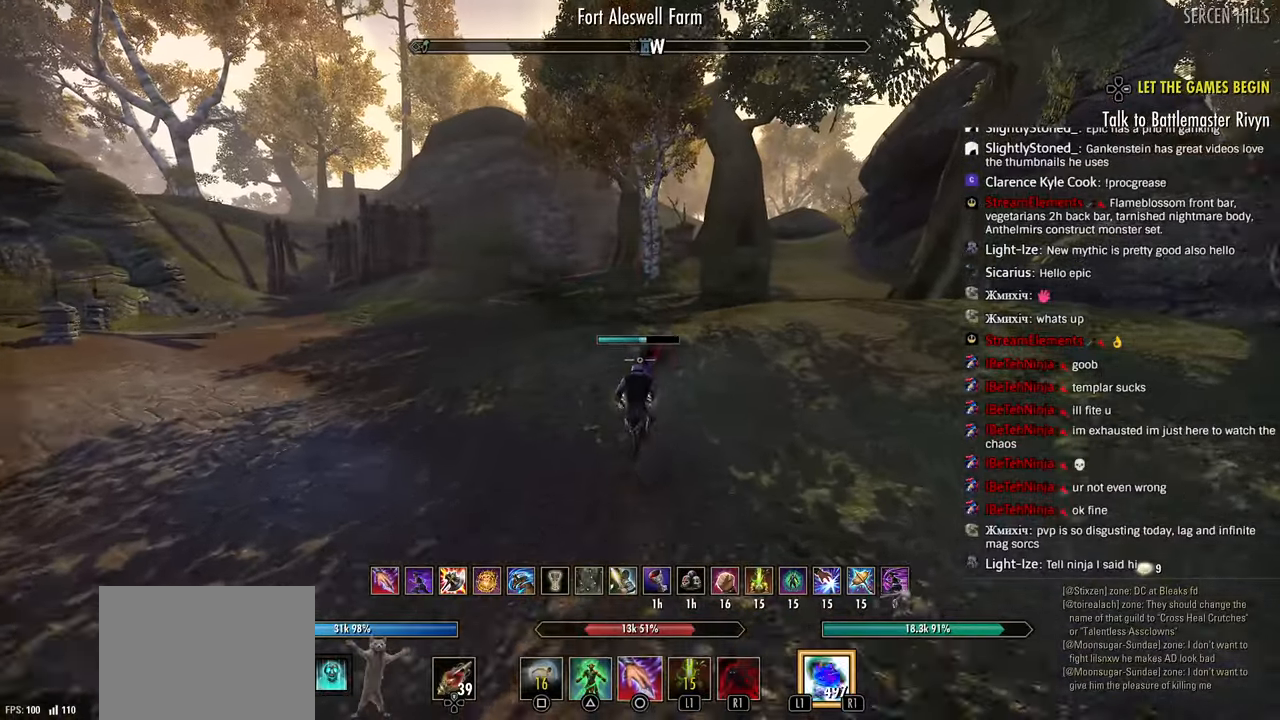
{"dt_ms": 500, "buttons": ["R2"], "left_stick": "up", "right_stick": "center", "events": []}
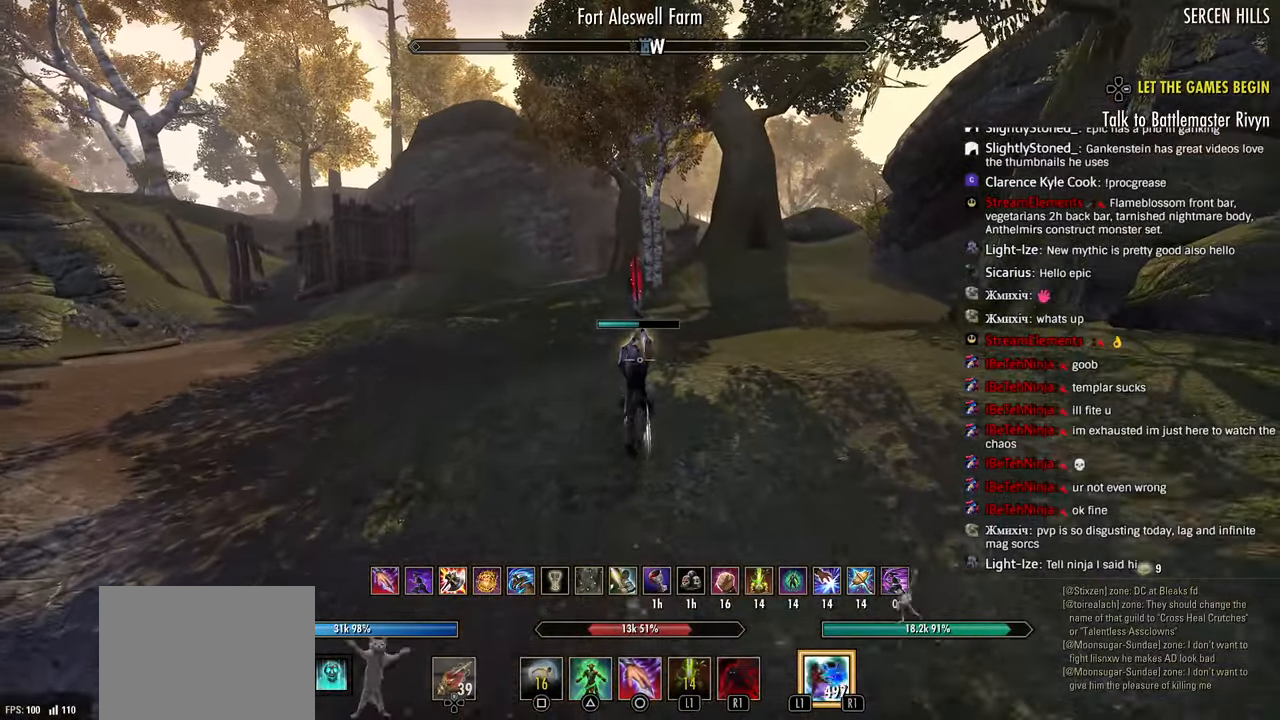
{"dt_ms": 500, "buttons": ["CROSS"], "left_stick": "up", "right_stick": "center", "events": [[133, "R2", "up"], [183, "L1", "down"], [283, "L1", "up"], [417, "CROSS", "down"]]}
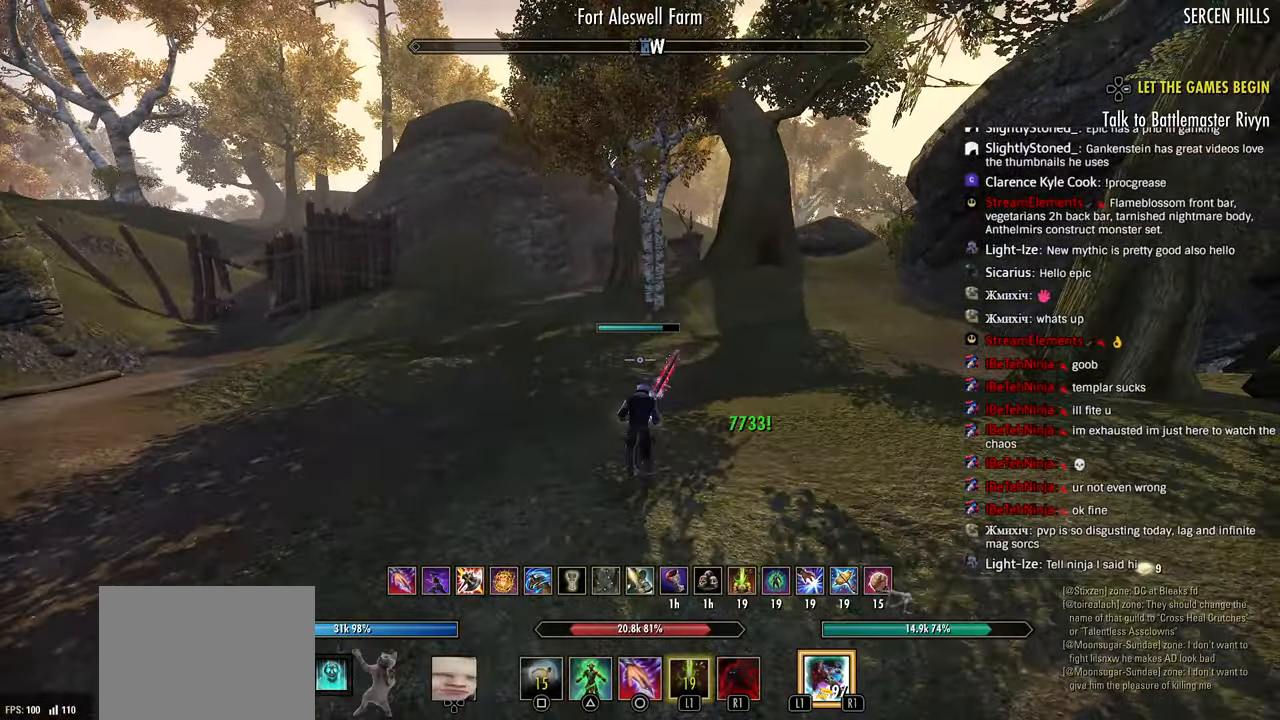
{"dt_ms": 500, "buttons": ["DPAD_DOWN"], "left_stick": "center", "right_stick": "down", "events": [[33, "CROSS", "up"], [233, "left_stick", "center"], [317, "DPAD_DOWN", "down"], [400, "left_stick", "up"], [467, "left_stick", "center"], [483, "right_stick", "down"]]}
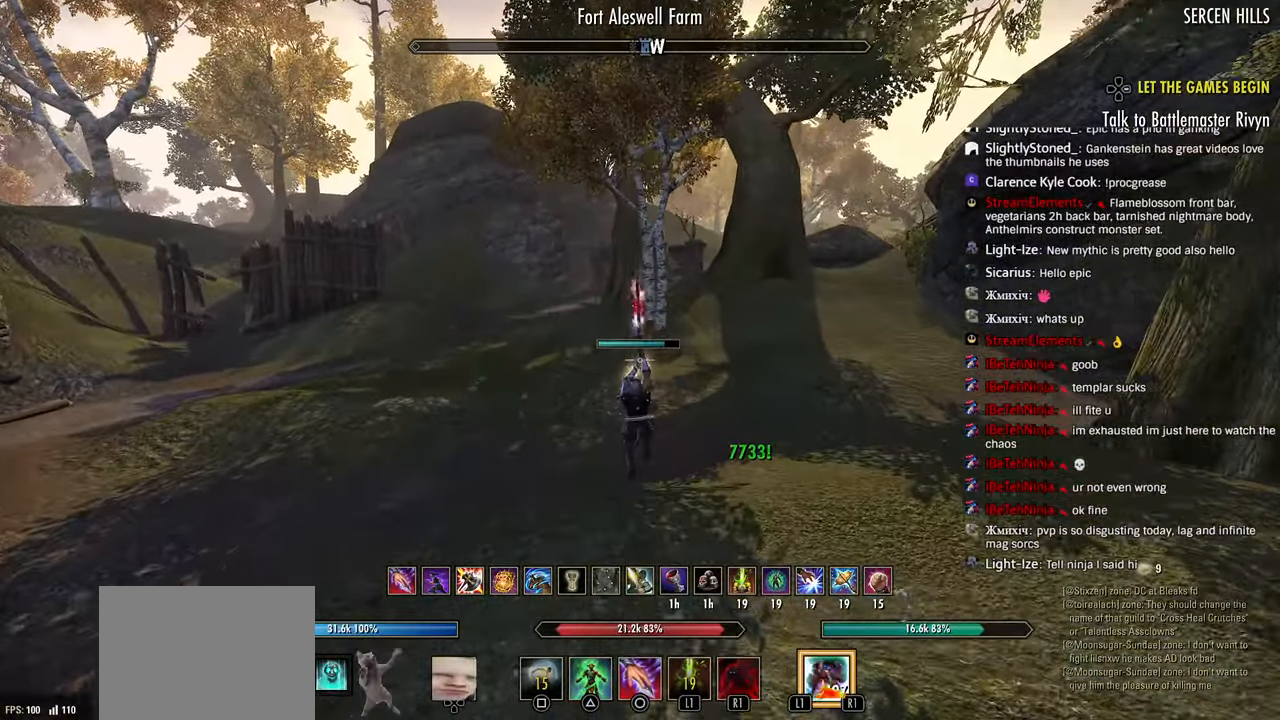
{"dt_ms": 500, "buttons": ["R1"], "left_stick": "up-right", "right_stick": "center", "events": [[83, "right_stick", "center"], [133, "right_stick", "down"], [233, "right_stick", "center"], [250, "R2", "down"], [333, "DPAD_DOWN", "up"], [383, "R2", "up"], [467, "R1", "down"], [467, "left_stick", "up-right"]]}
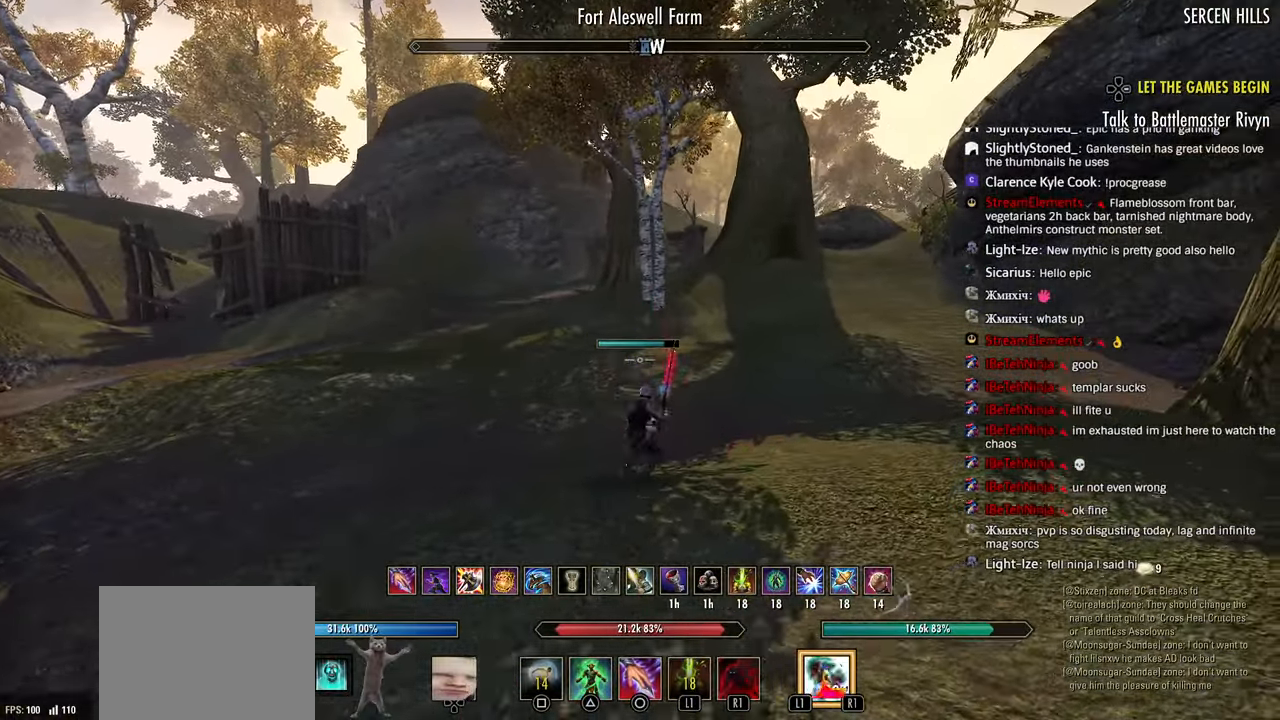
{"dt_ms": 500, "buttons": [], "left_stick": "up-right", "right_stick": "center", "events": [[67, "R1", "up"], [317, "CROSS", "down"], [417, "CROSS", "up"]]}
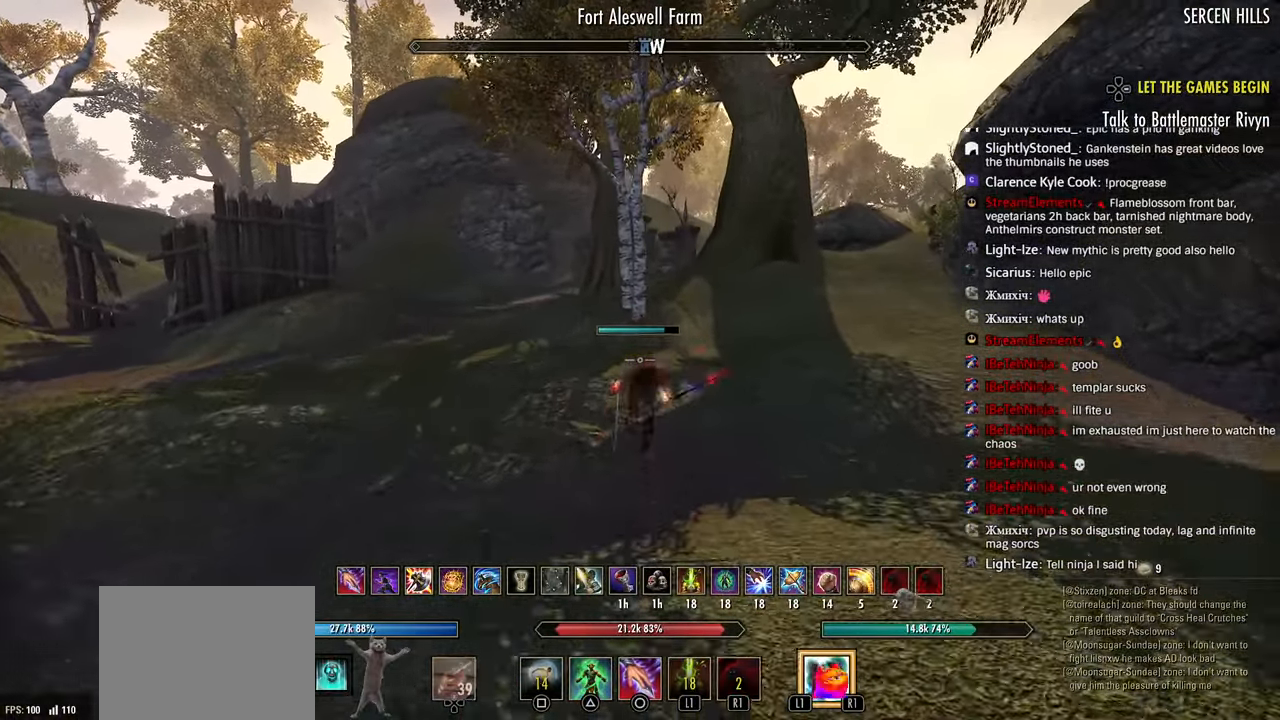
{"dt_ms": 500, "buttons": [], "left_stick": "center", "right_stick": "center", "events": [[83, "DPAD_DOWN", "down"], [83, "left_stick", "center"], [367, "right_stick", "down"], [450, "right_stick", "center"], [500, "DPAD_DOWN", "up"]]}
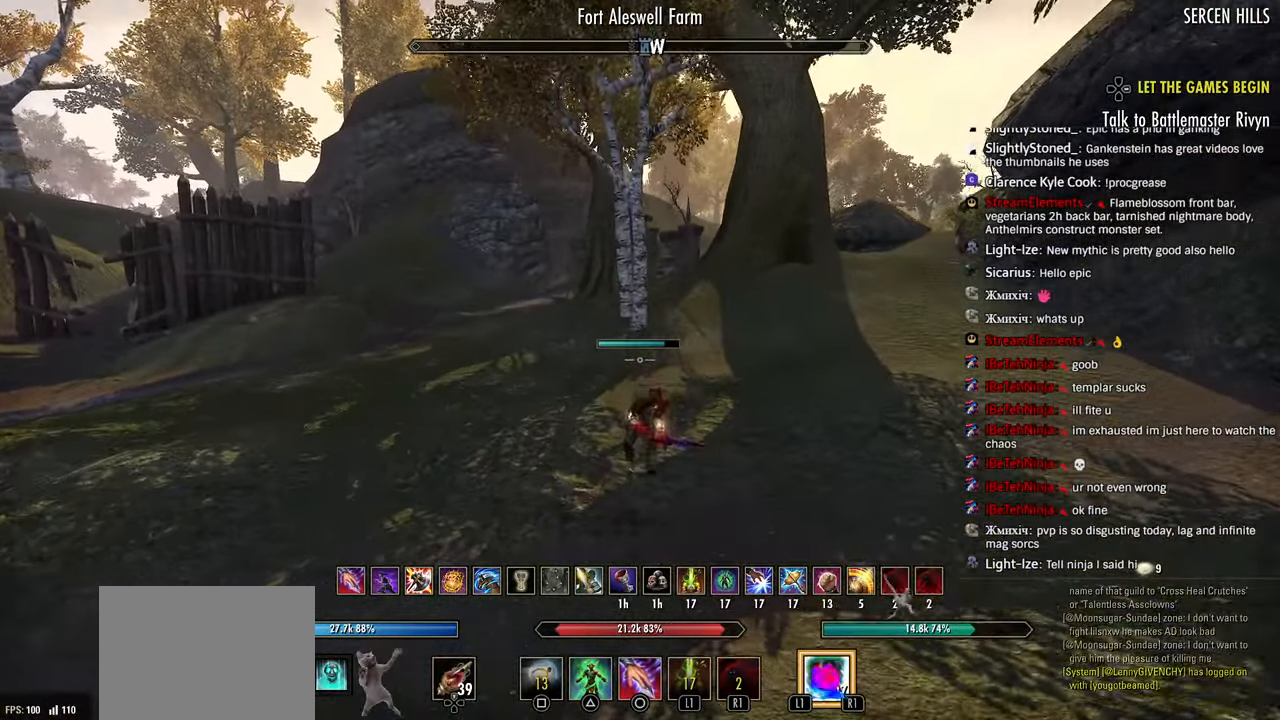
{"dt_ms": 500, "buttons": [], "left_stick": "up-right", "right_stick": "center", "events": [[117, "R2", "down"], [200, "left_stick", "up-right"], [350, "SQUARE", "down"], [367, "R2", "up"], [417, "SQUARE", "up"]]}
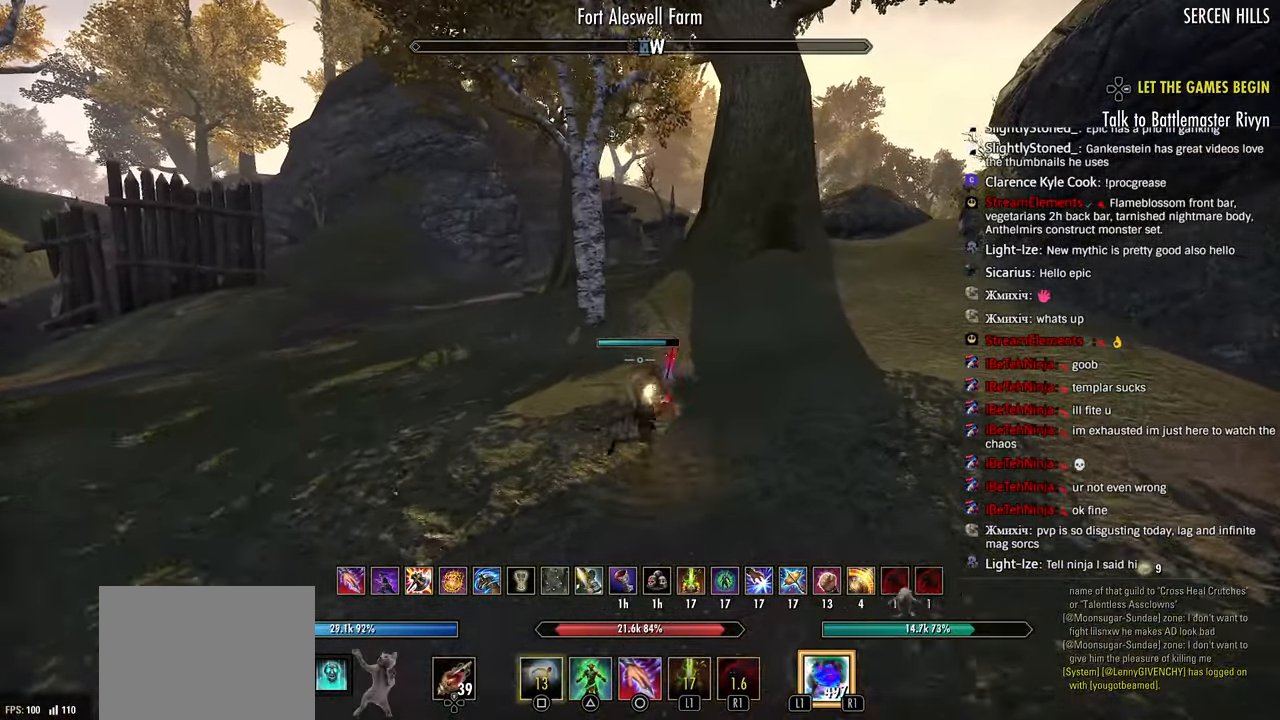
{"dt_ms": 500, "buttons": [], "left_stick": "up-right", "right_stick": "center", "events": [[50, "L2", "down"], [117, "L2", "up"]]}
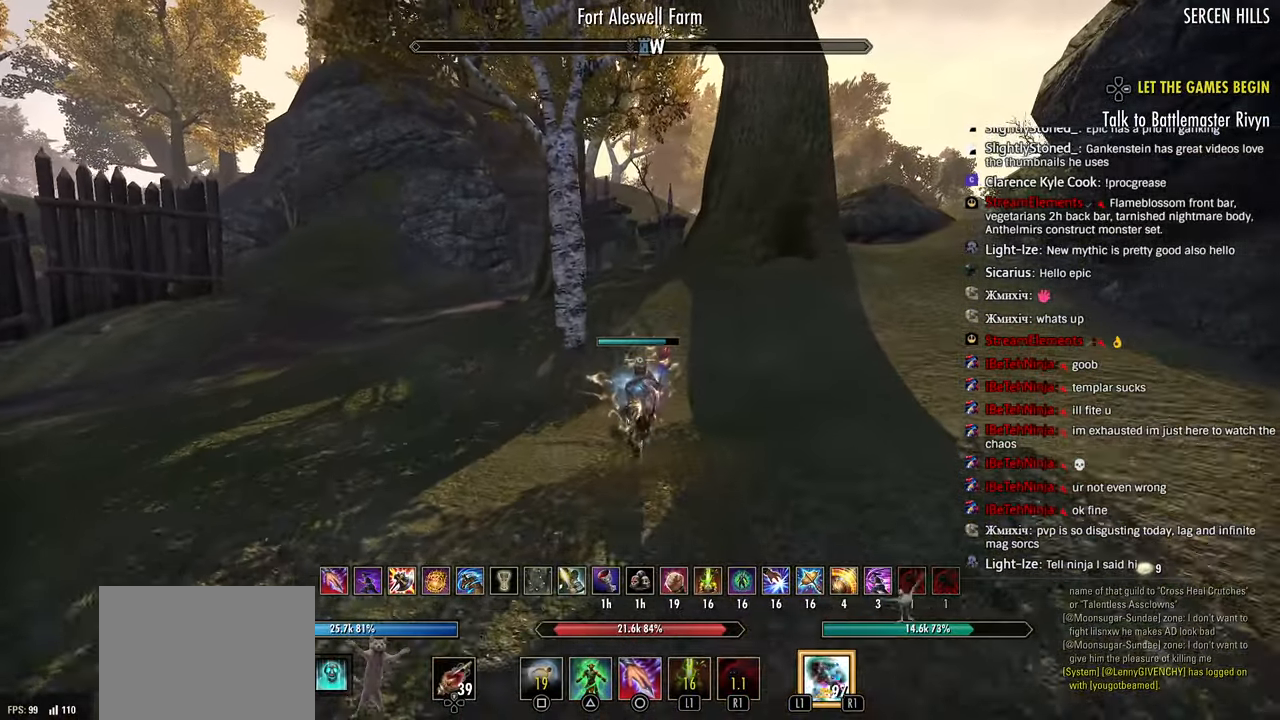
{"dt_ms": 500, "buttons": [], "left_stick": "up", "right_stick": "center", "events": [[250, "L1", "down"], [350, "L1", "up"], [383, "L2", "down"], [500, "L2", "up"], [500, "left_stick", "up"]]}
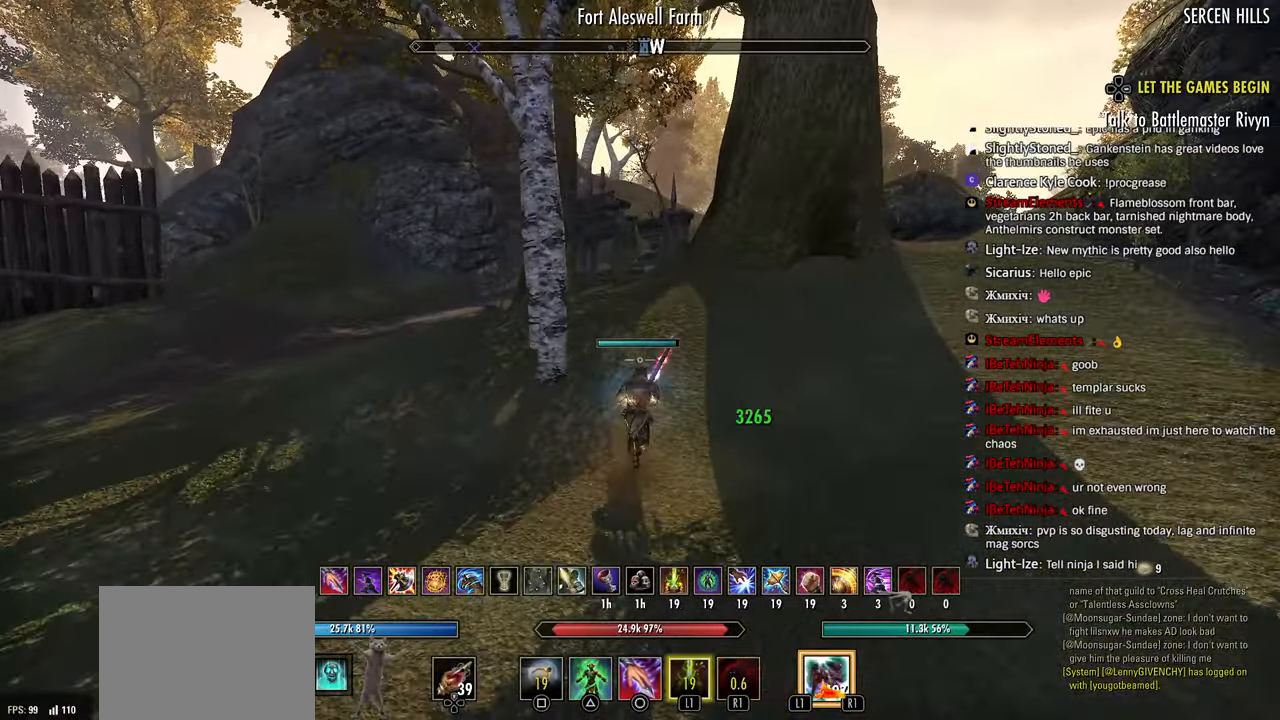
{"dt_ms": 500, "buttons": [], "left_stick": "up", "right_stick": "center", "events": []}
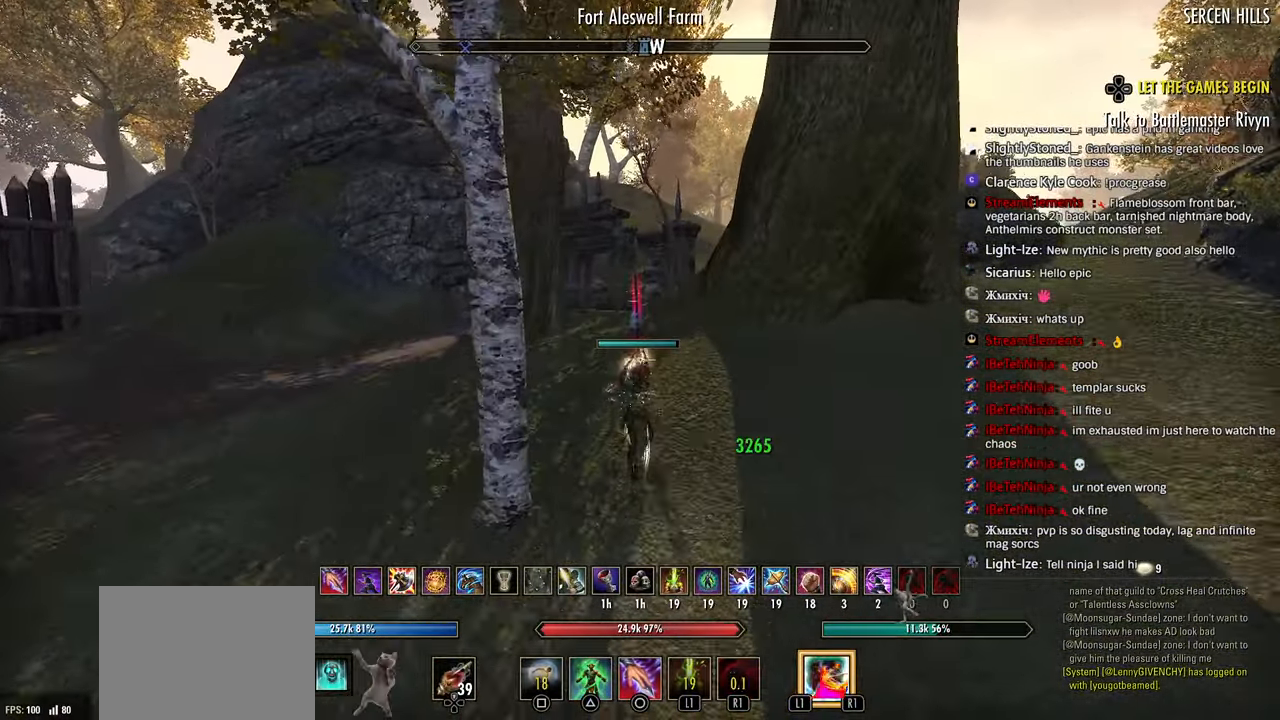
{"dt_ms": 500, "buttons": [], "left_stick": "up", "right_stick": "center", "events": [[300, "R2", "down"], [450, "CIRCLE", "down"], [467, "R2", "up"], [500, "CIRCLE", "up"]]}
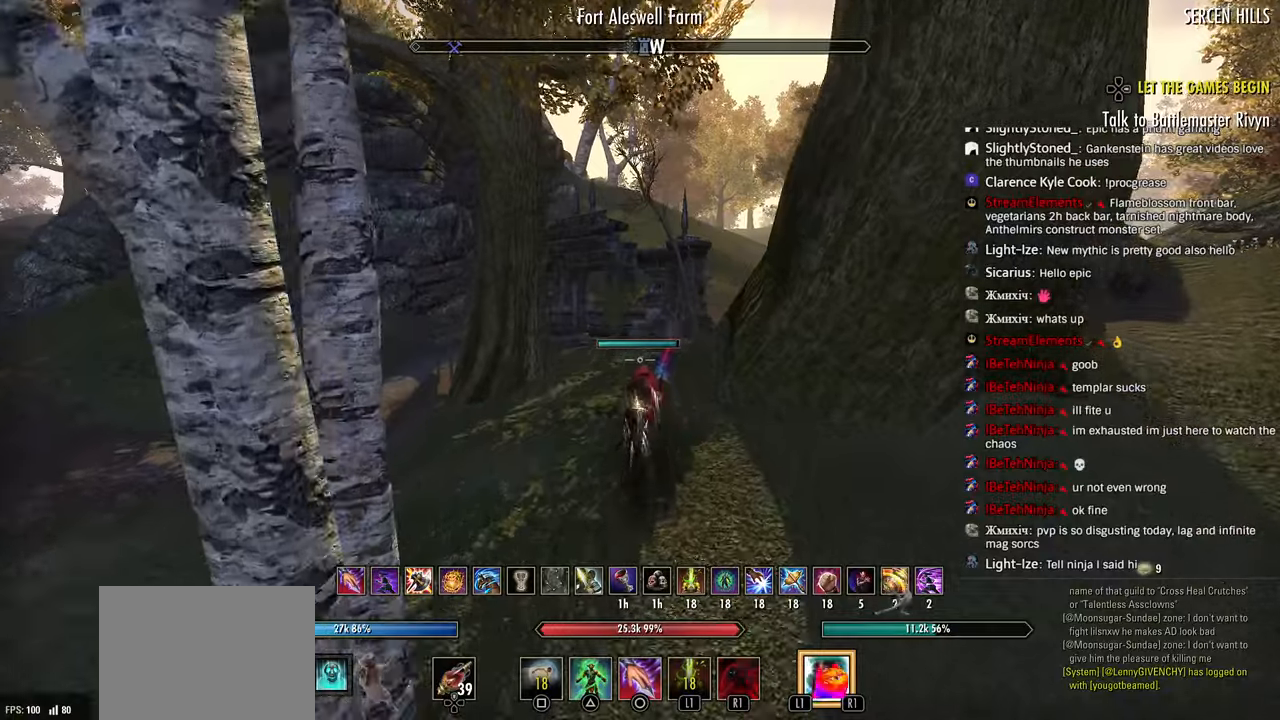
{"dt_ms": 500, "buttons": [], "left_stick": "up", "right_stick": "center", "events": [[50, "L2", "down"], [117, "L2", "up"]]}
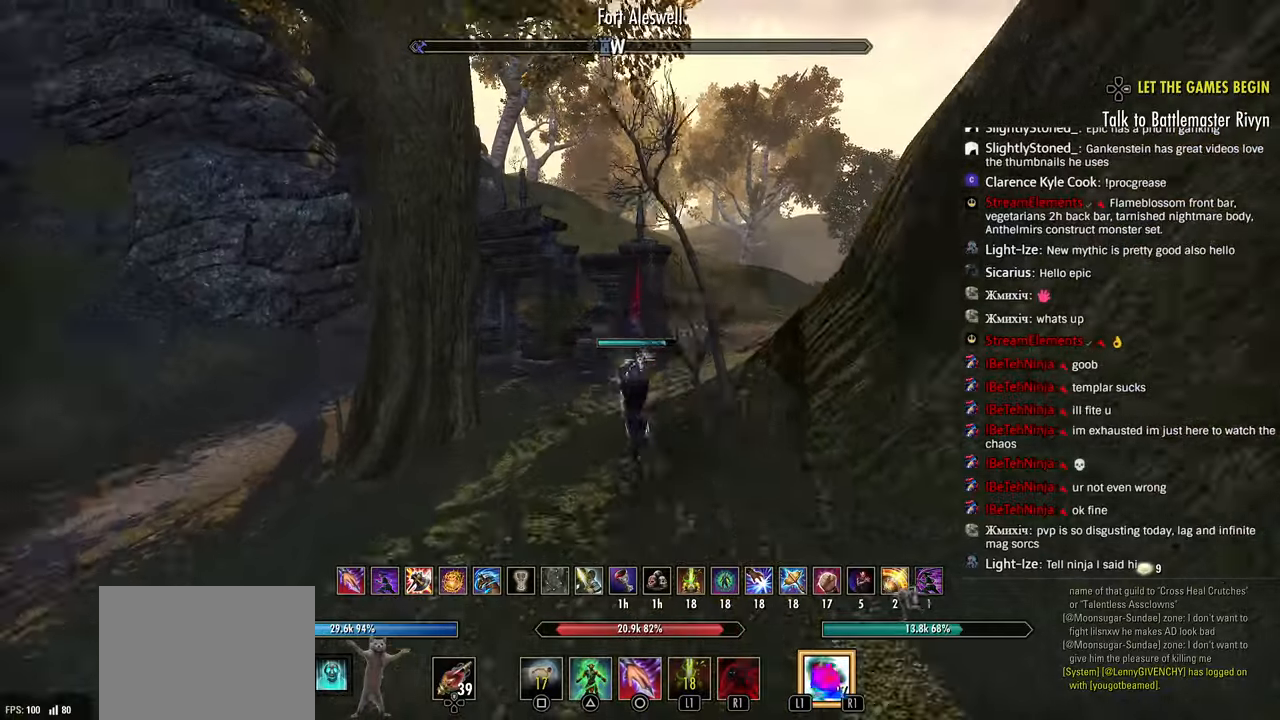
{"dt_ms": 500, "buttons": ["L1"], "left_stick": "up", "right_stick": "center", "events": [[250, "R2", "down"], [367, "R2", "up"], [450, "L1", "down"]]}
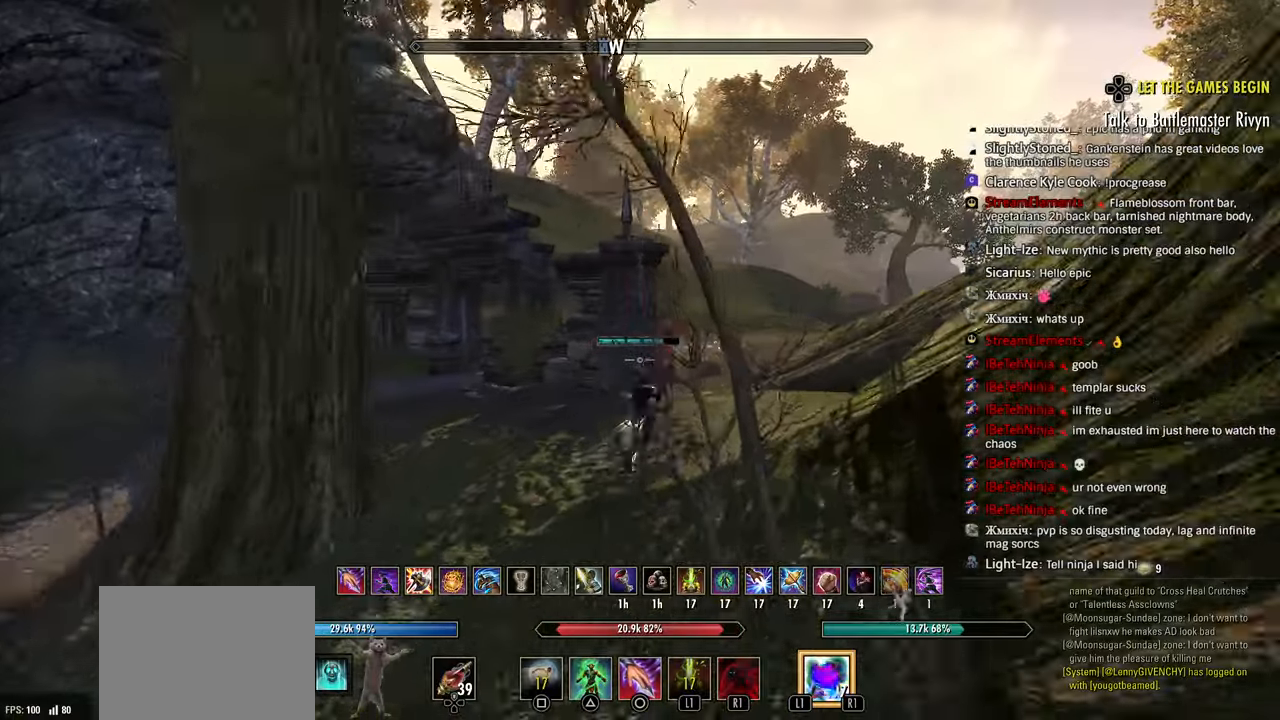
{"dt_ms": 500, "buttons": [], "left_stick": "up", "right_stick": "center", "events": [[17, "L1", "up"], [67, "L2", "down"], [167, "L2", "up"]]}
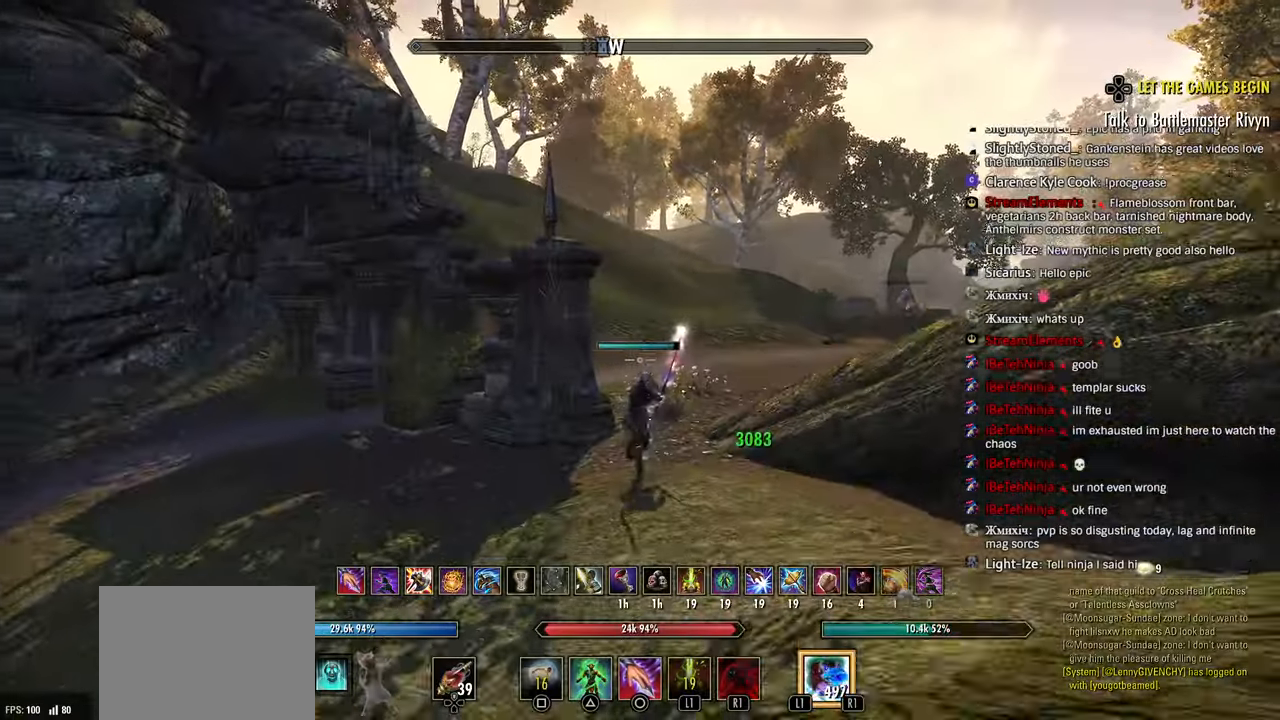
{"dt_ms": 500, "buttons": [], "left_stick": "up", "right_stick": "center", "events": []}